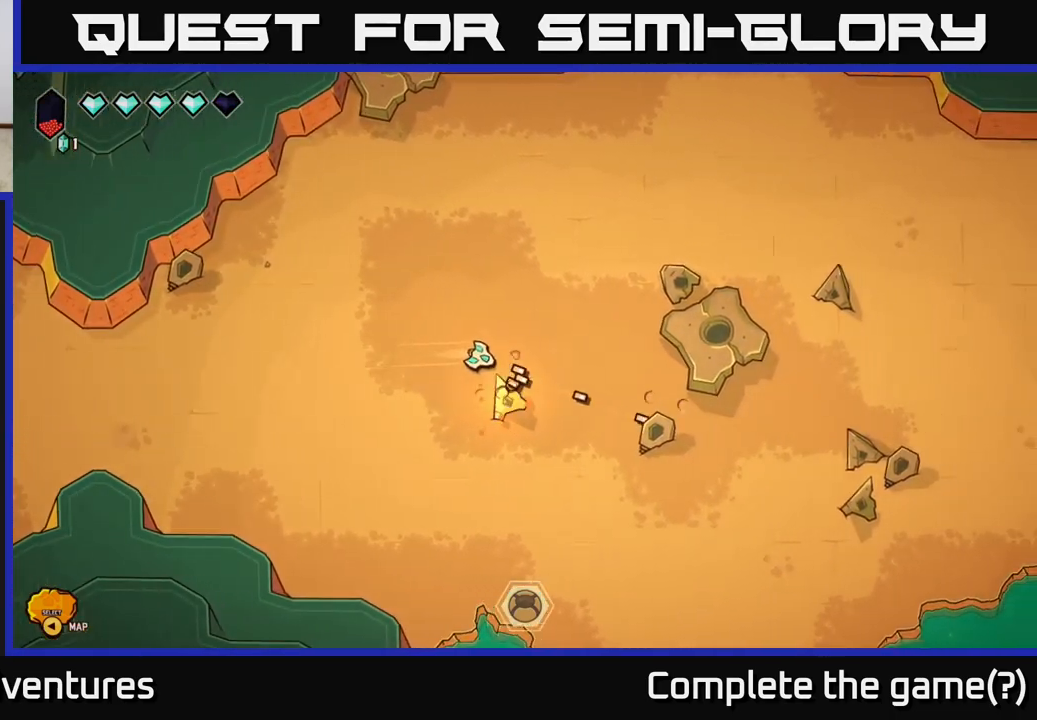
Gameplay with a controller (Xbox layout); each line is a JSON object with the inputs held at the frame after it. "events" lists button and stick changes between this image and that frame as [ms after this image, input, new state], when the widget could be followed in between.
{"buttons": [], "left_stick": "up-right", "right_stick": "down-right", "events": [[167, "left_stick", "up-right"]]}
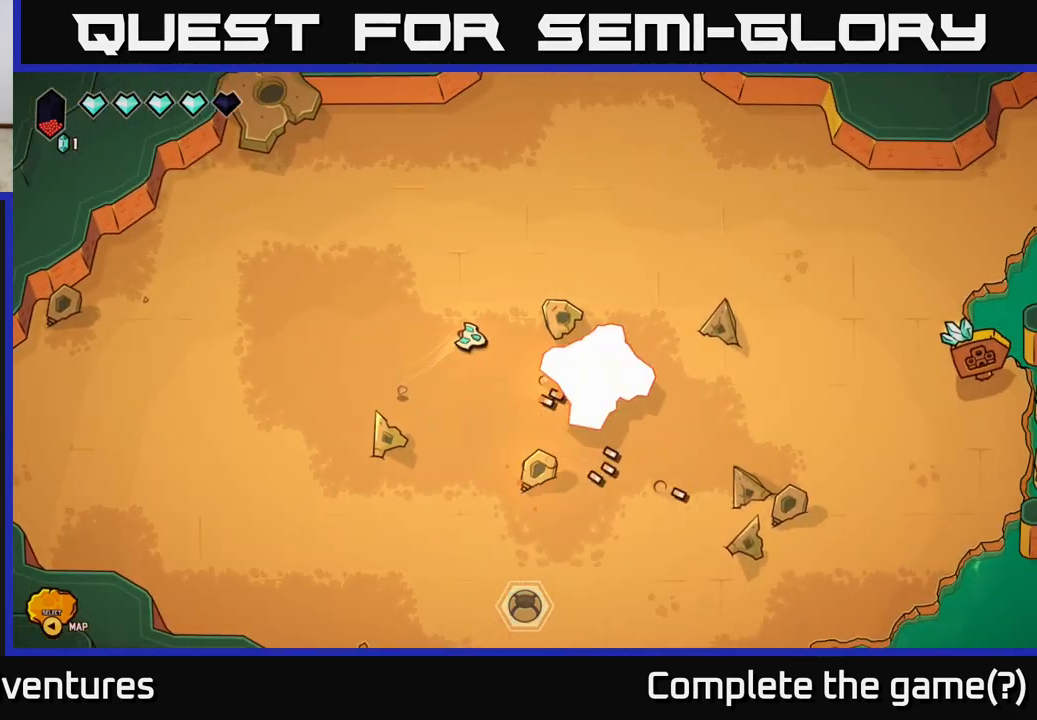
{"buttons": [], "left_stick": "right", "right_stick": "down-right", "events": [[483, "left_stick", "right"]]}
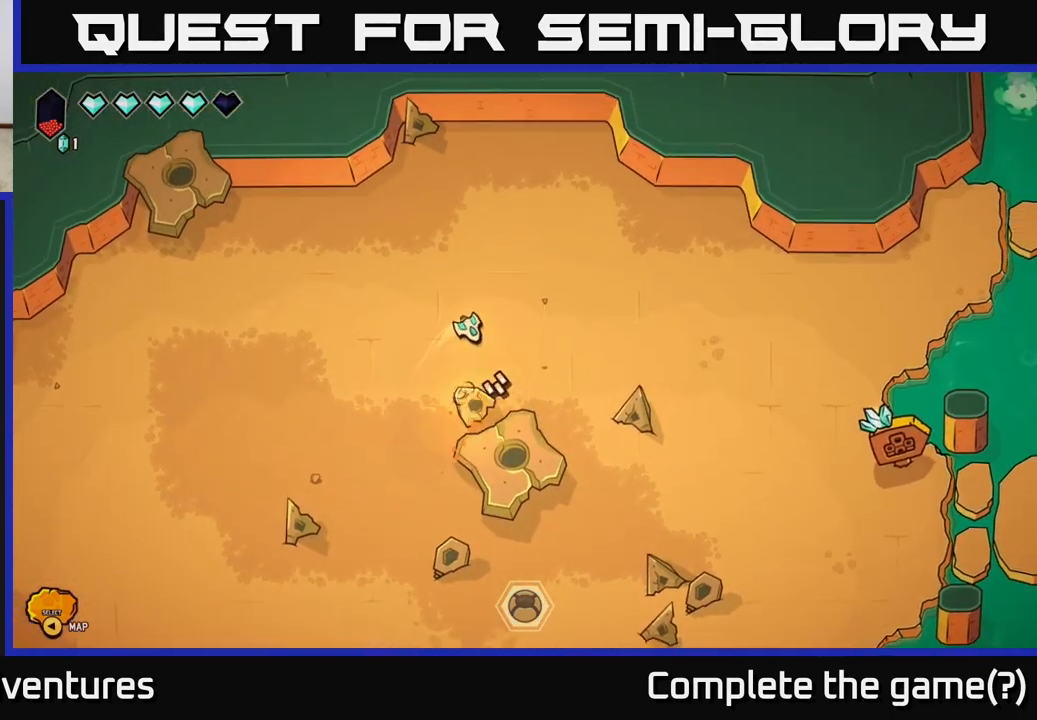
{"buttons": [], "left_stick": "right", "right_stick": "down-left", "events": [[100, "right_stick", "down"], [467, "right_stick", "down-left"]]}
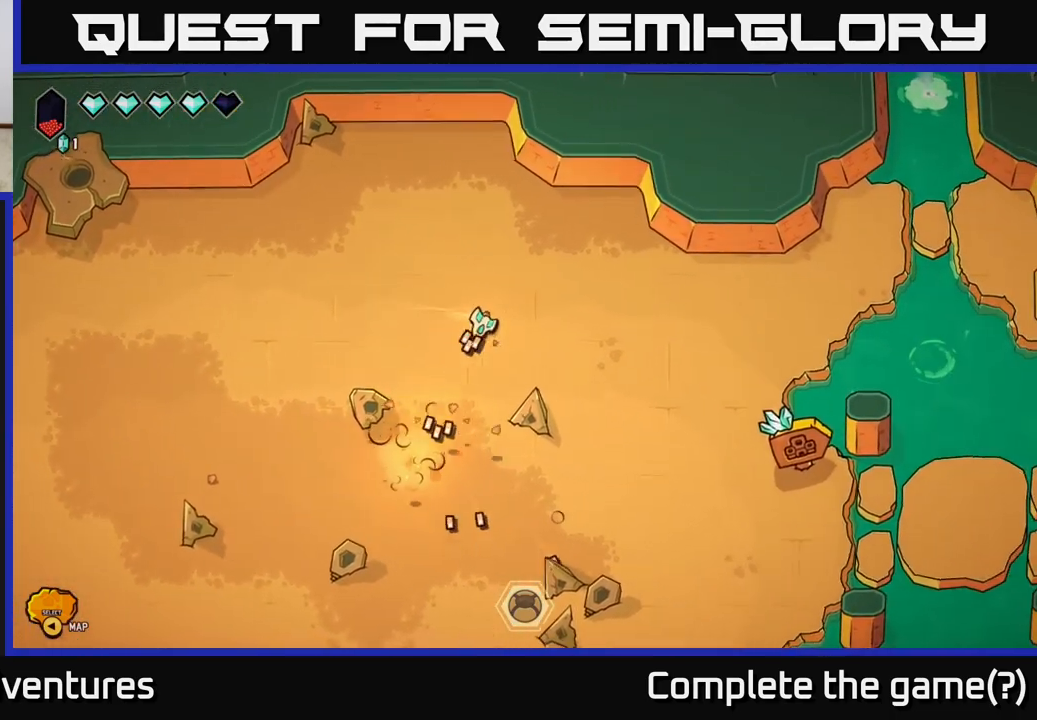
{"buttons": [], "left_stick": "right", "right_stick": "down-right", "events": [[167, "left_stick", "down-right"], [267, "left_stick", "right"], [383, "right_stick", "down-right"]]}
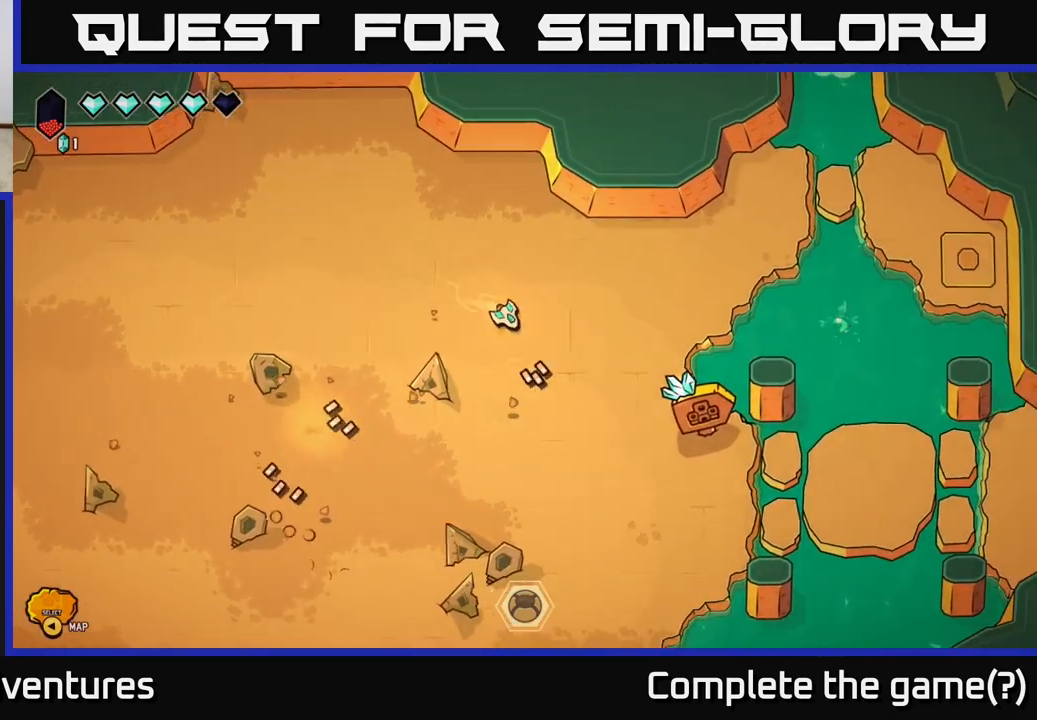
{"buttons": ["L2"], "left_stick": "right", "right_stick": "center", "events": [[17, "left_stick", "down-right"], [33, "right_stick", "down"], [117, "left_stick", "down"], [150, "L2", "down"], [200, "right_stick", "center"], [250, "left_stick", "down-right"], [450, "left_stick", "right"]]}
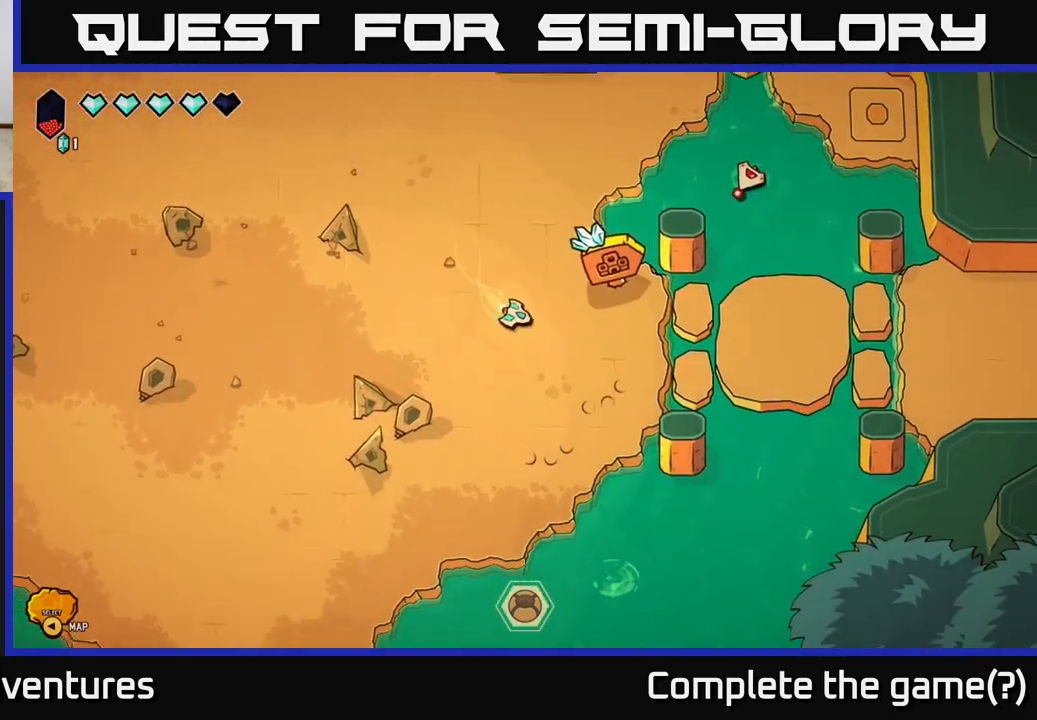
{"buttons": ["L2"], "left_stick": "right", "right_stick": "center", "events": []}
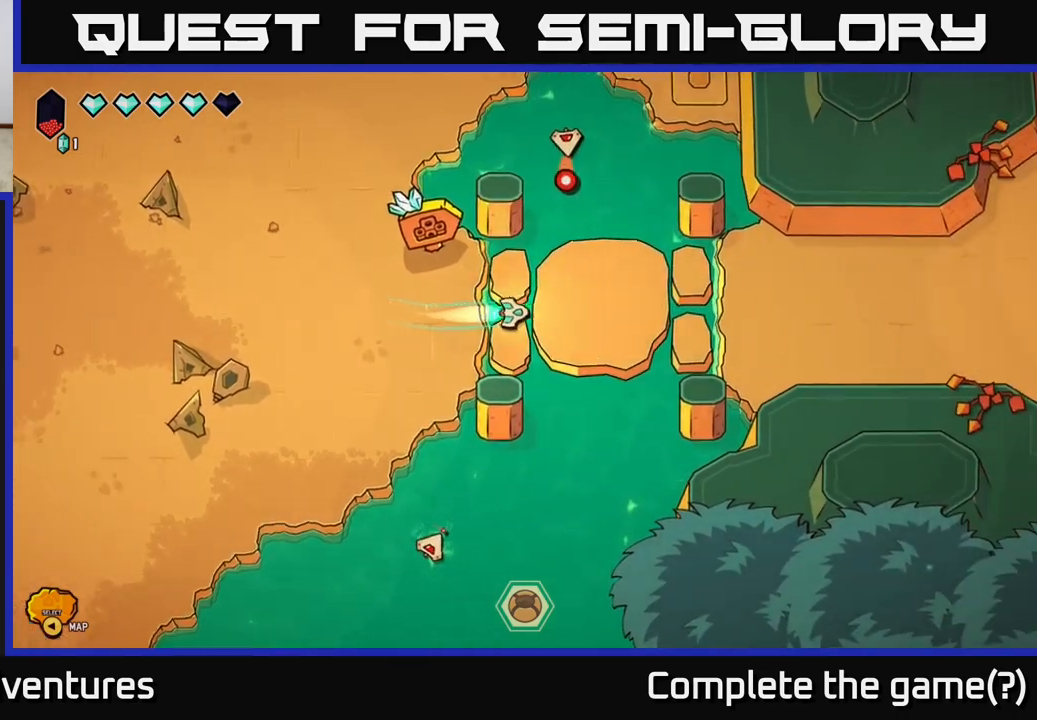
{"buttons": ["L2"], "left_stick": "right", "right_stick": "center", "events": []}
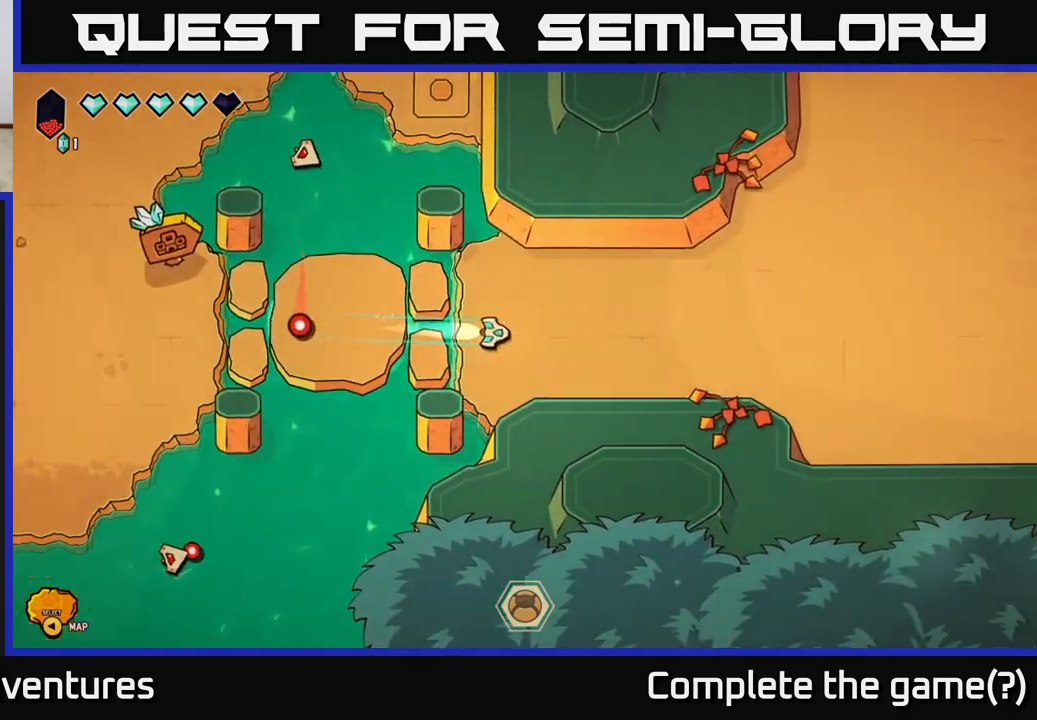
{"buttons": ["L2"], "left_stick": "up-right", "right_stick": "center", "events": [[333, "left_stick", "up-right"]]}
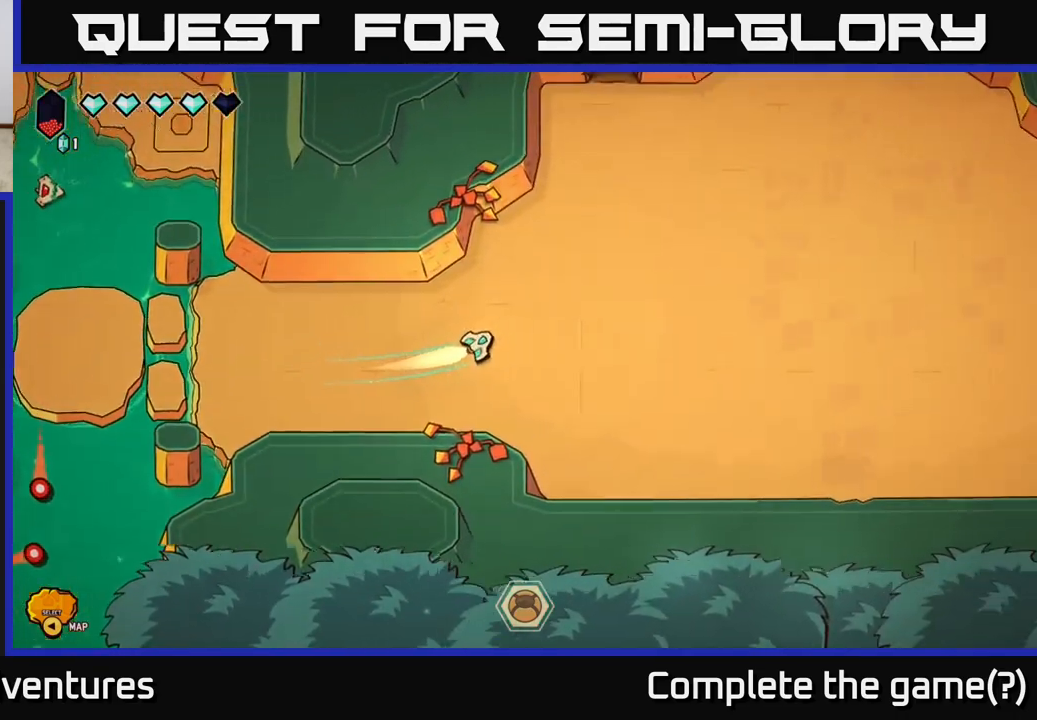
{"buttons": ["L2"], "left_stick": "up-right", "right_stick": "center", "events": []}
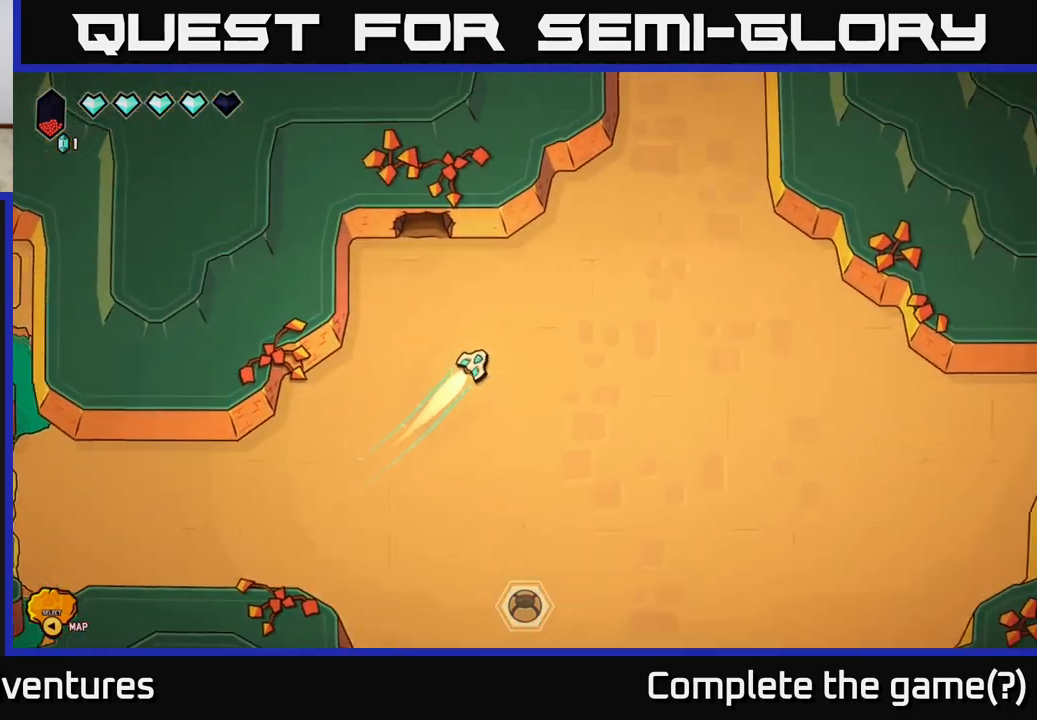
{"buttons": ["L2"], "left_stick": "up-right", "right_stick": "center", "events": []}
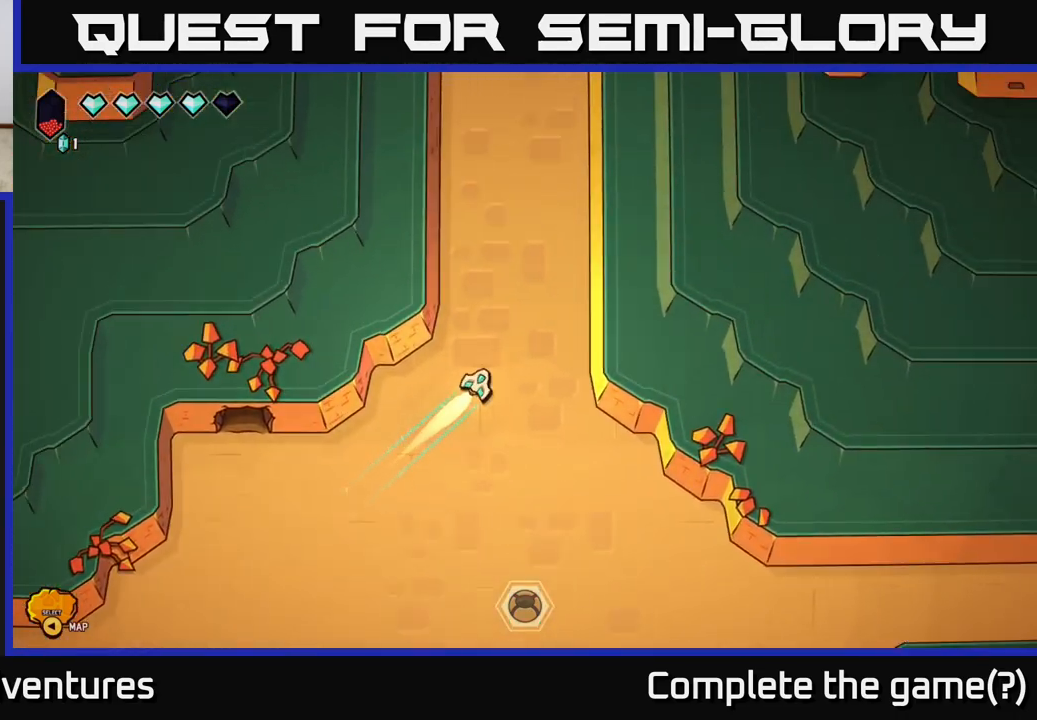
{"buttons": ["L2"], "left_stick": "up", "right_stick": "center", "events": [[33, "left_stick", "up"]]}
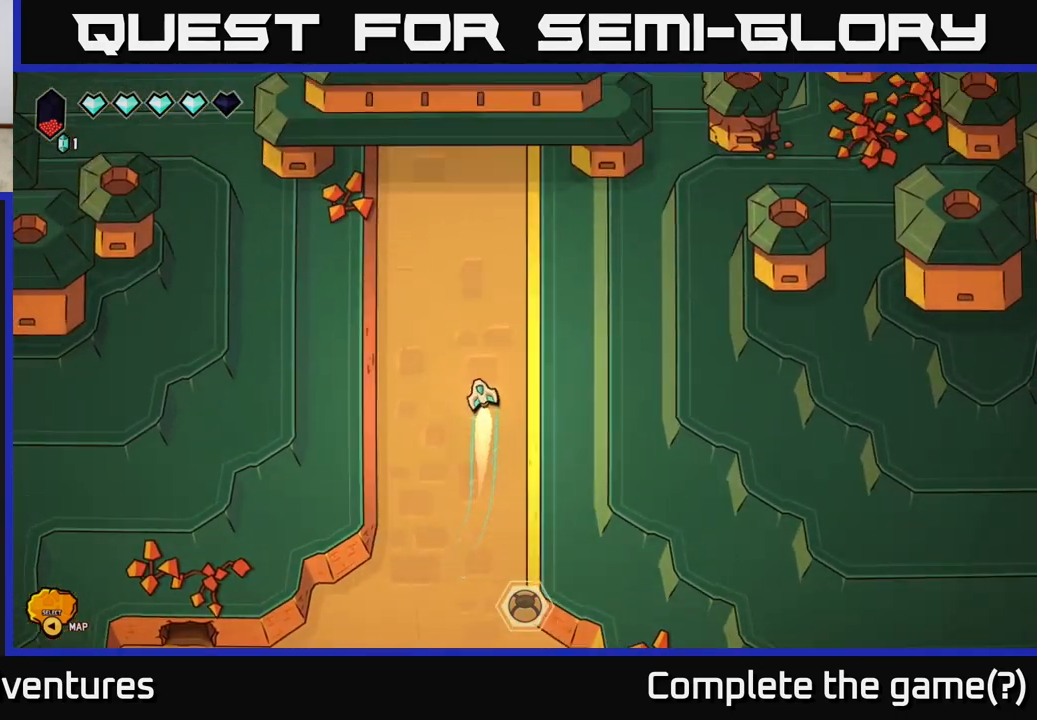
{"buttons": ["L2"], "left_stick": "up", "right_stick": "center", "events": []}
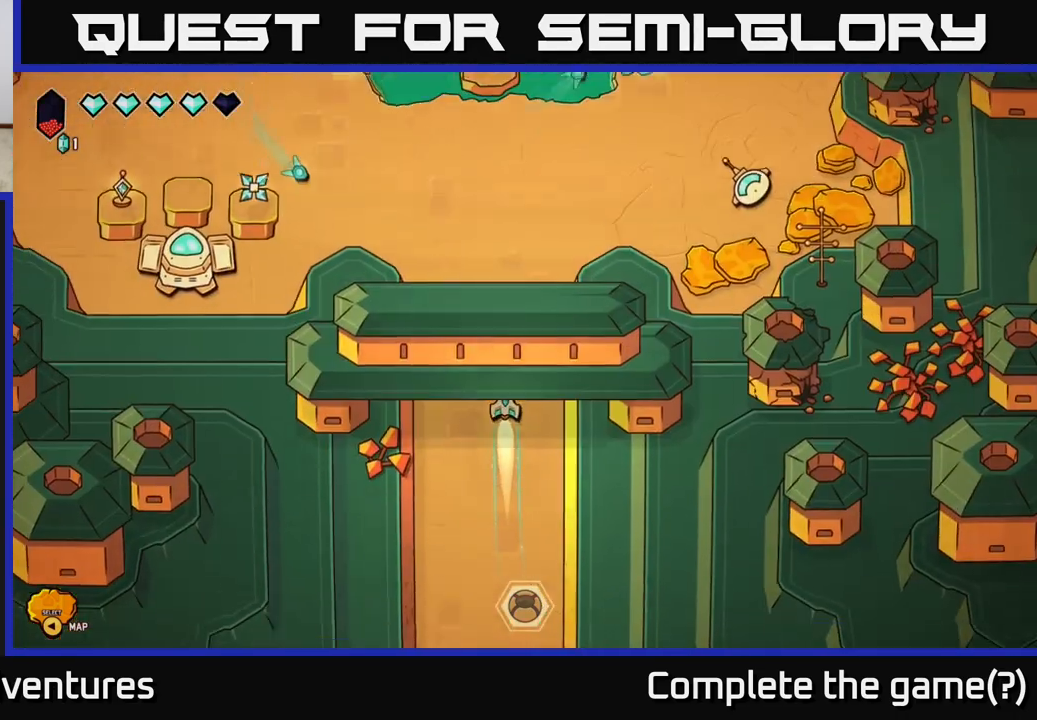
{"buttons": [], "left_stick": "up", "right_stick": "center", "events": [[483, "L2", "up"]]}
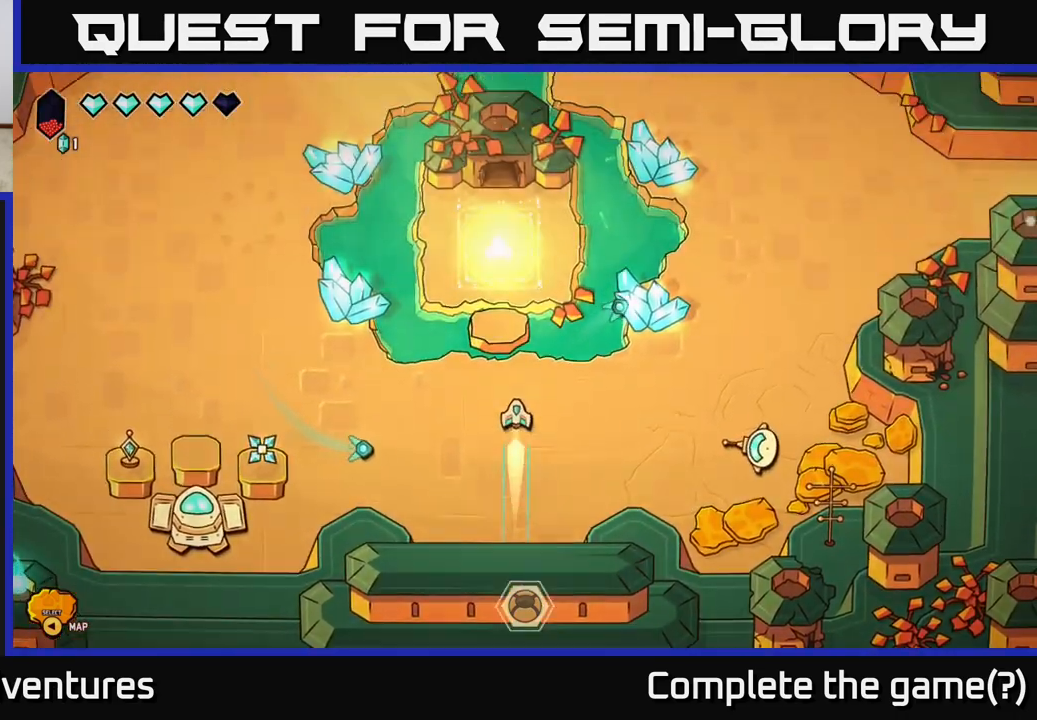
{"buttons": [], "left_stick": "center", "right_stick": "up-right", "events": [[67, "left_stick", "right"], [317, "right_stick", "up-right"], [333, "left_stick", "center"]]}
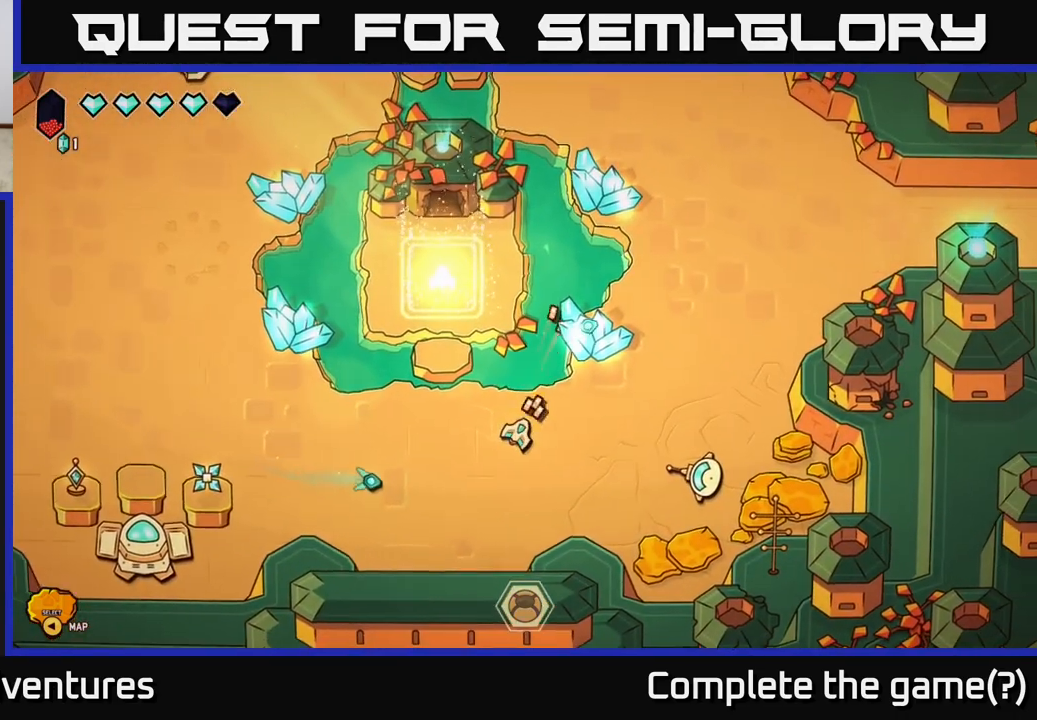
{"buttons": [], "left_stick": "up", "right_stick": "up-right", "events": [[83, "left_stick", "right"], [200, "left_stick", "up-right"], [367, "left_stick", "up"]]}
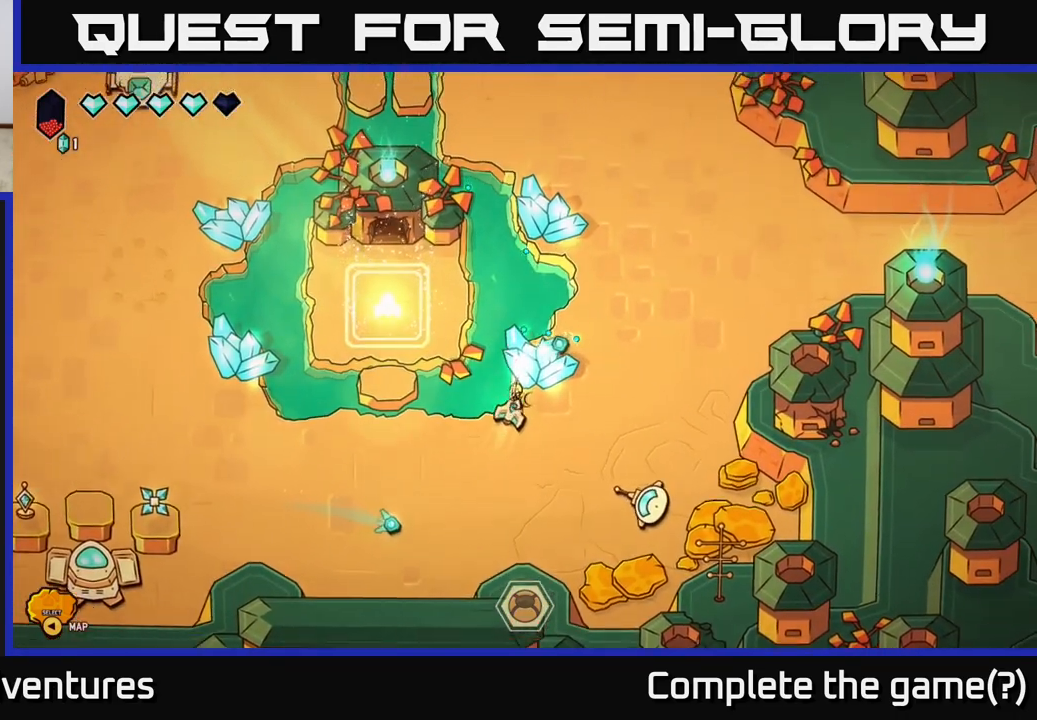
{"buttons": [], "left_stick": "center", "right_stick": "up-right", "events": [[50, "left_stick", "center"], [250, "left_stick", "down"], [433, "left_stick", "center"]]}
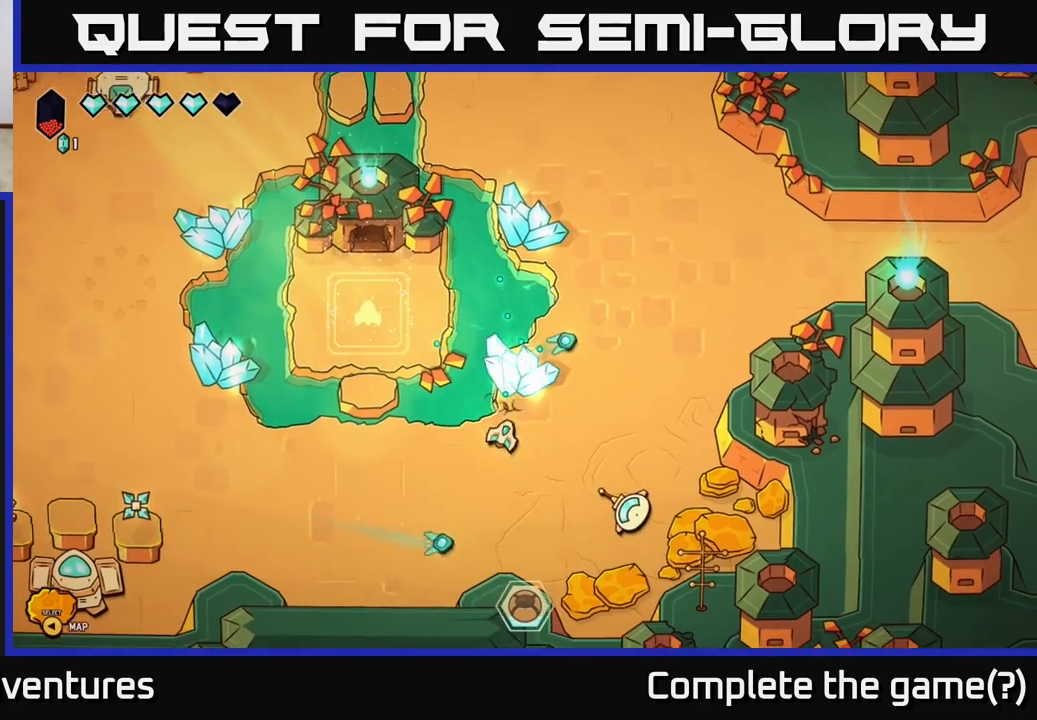
{"buttons": [], "left_stick": "center", "right_stick": "up-right", "events": []}
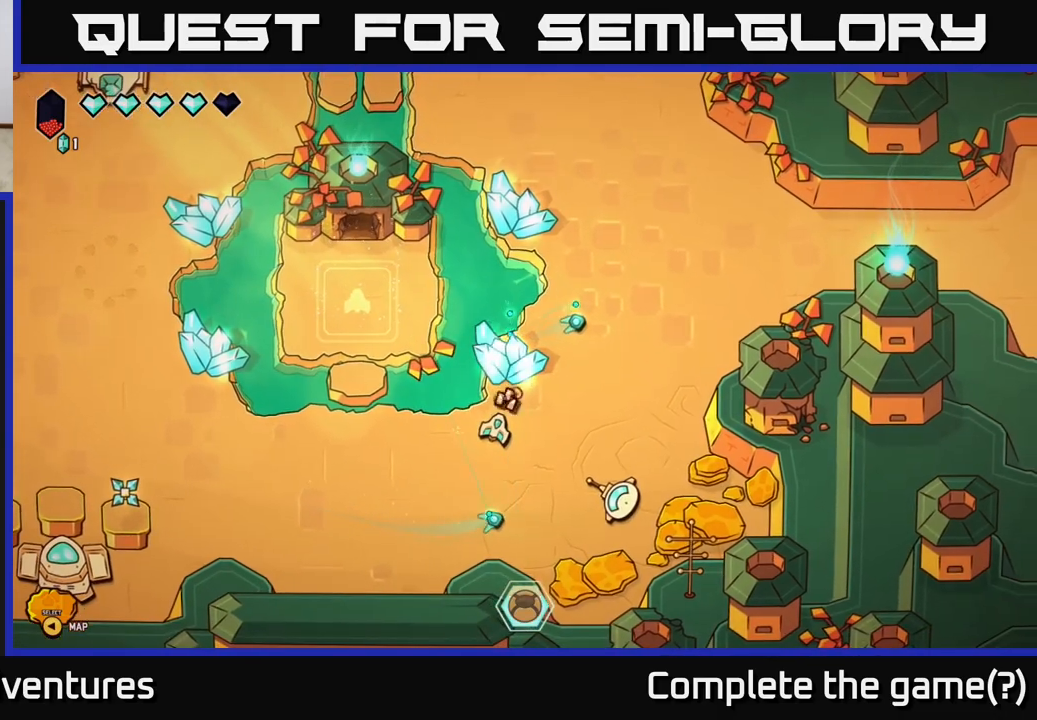
{"buttons": [], "left_stick": "down-left", "right_stick": "center", "events": [[467, "left_stick", "down-left"], [483, "right_stick", "center"]]}
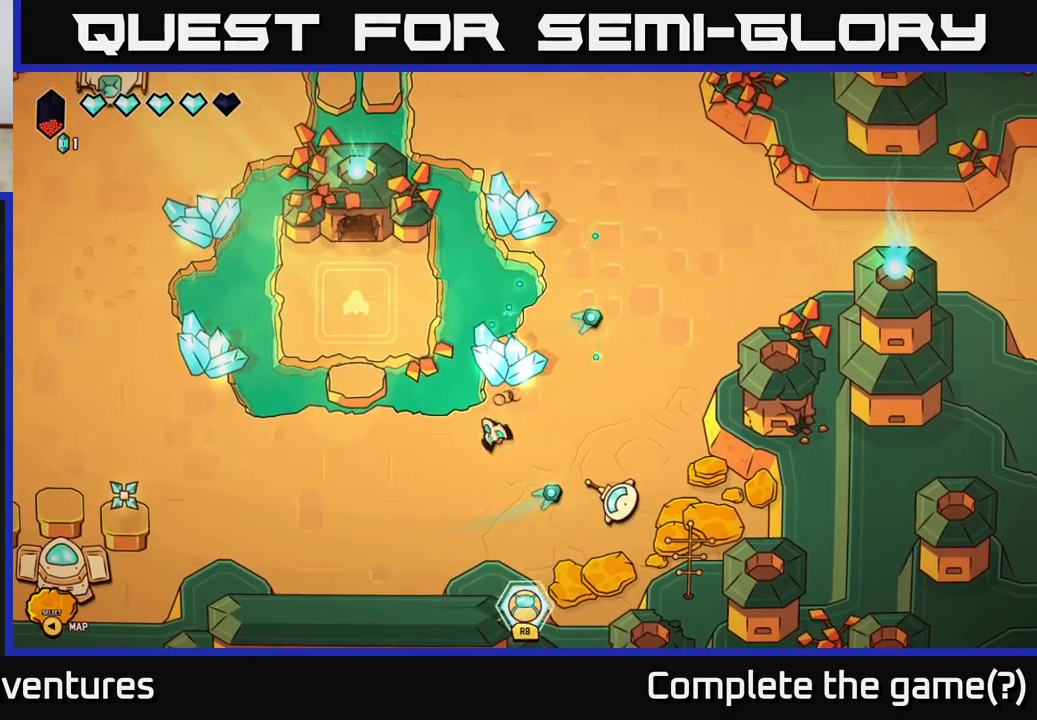
{"buttons": [], "left_stick": "down-left", "right_stick": "center", "events": []}
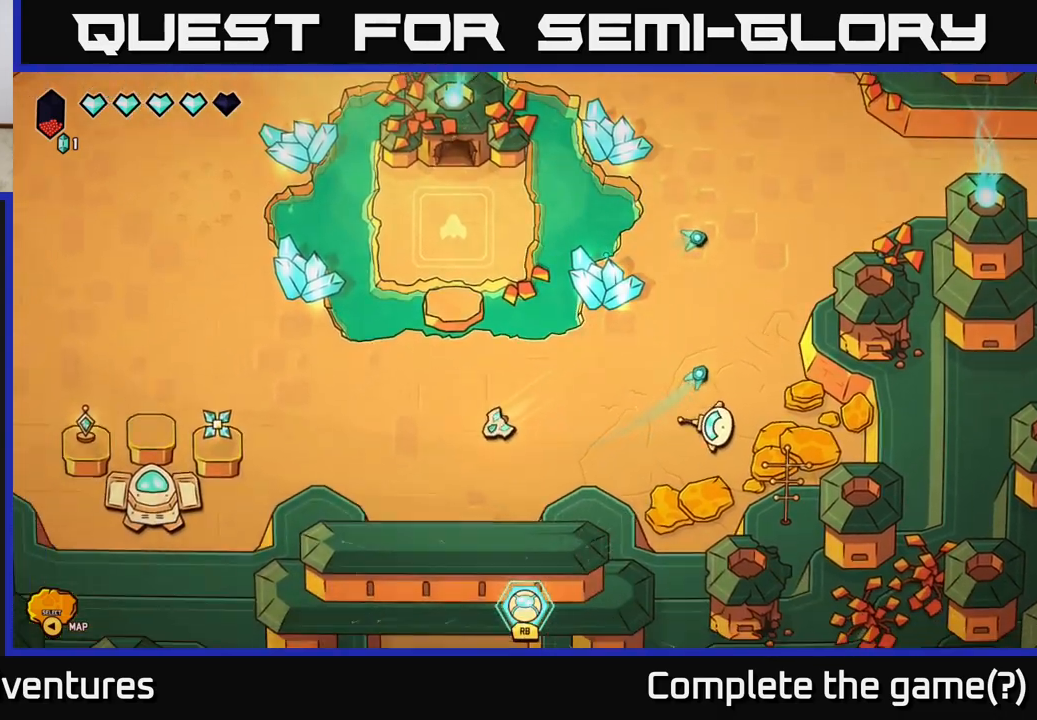
{"buttons": ["L2"], "left_stick": "down", "right_stick": "center", "events": [[133, "L2", "down"], [217, "left_stick", "down"]]}
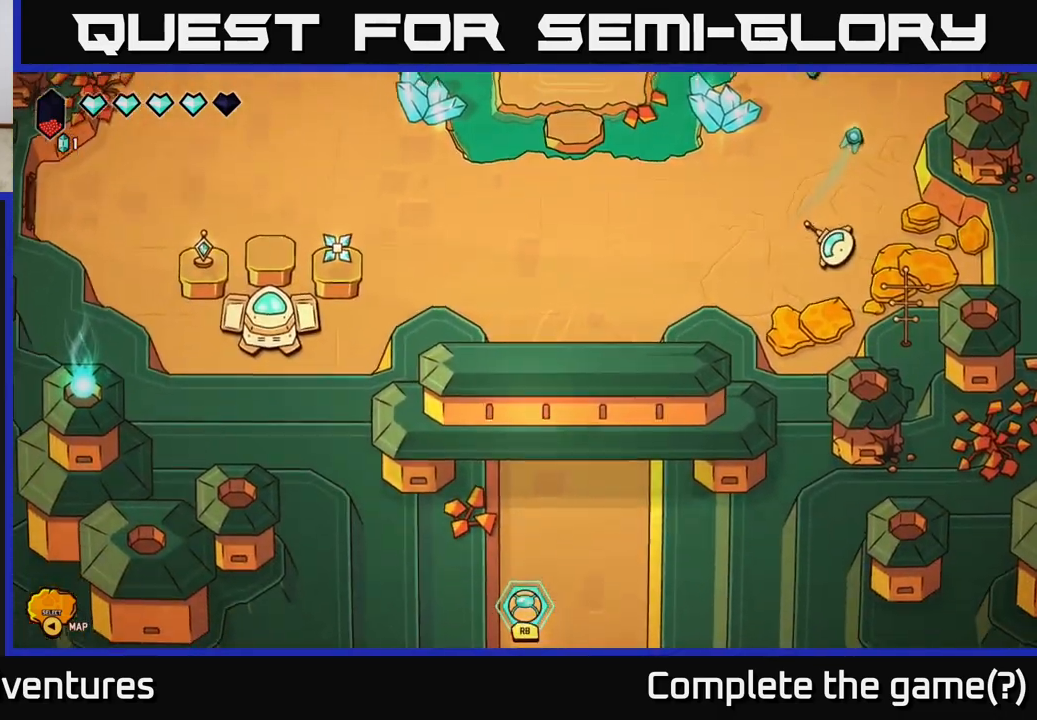
{"buttons": ["L2"], "left_stick": "down", "right_stick": "center", "events": []}
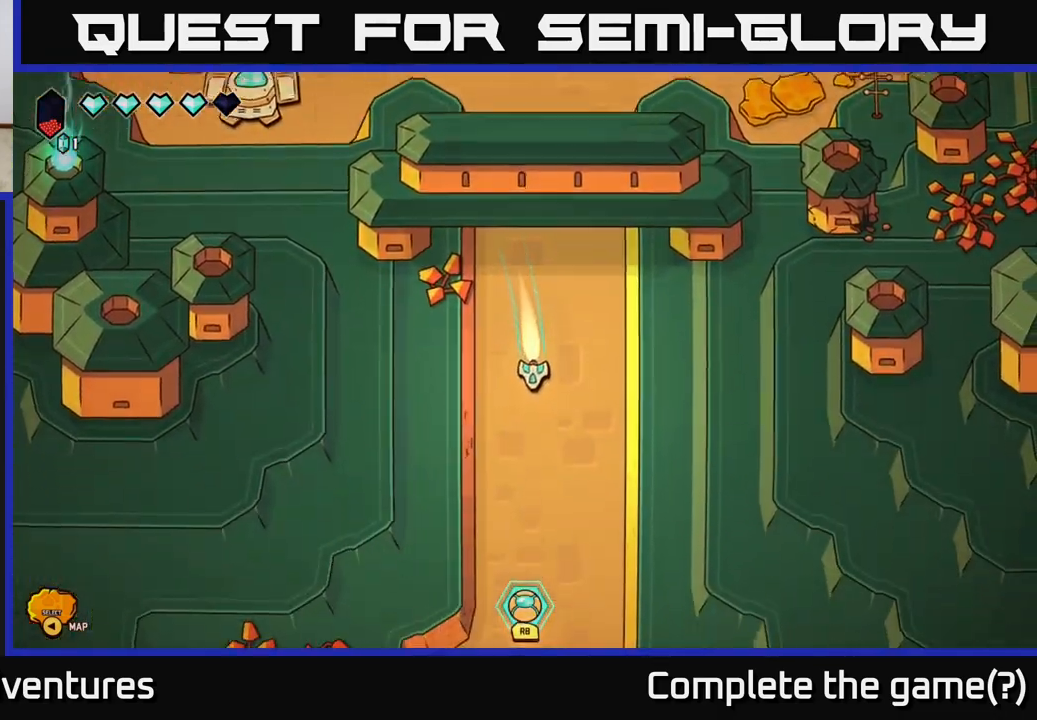
{"buttons": [], "left_stick": "up", "right_stick": "center", "events": [[367, "left_stick", "up"], [400, "L2", "up"]]}
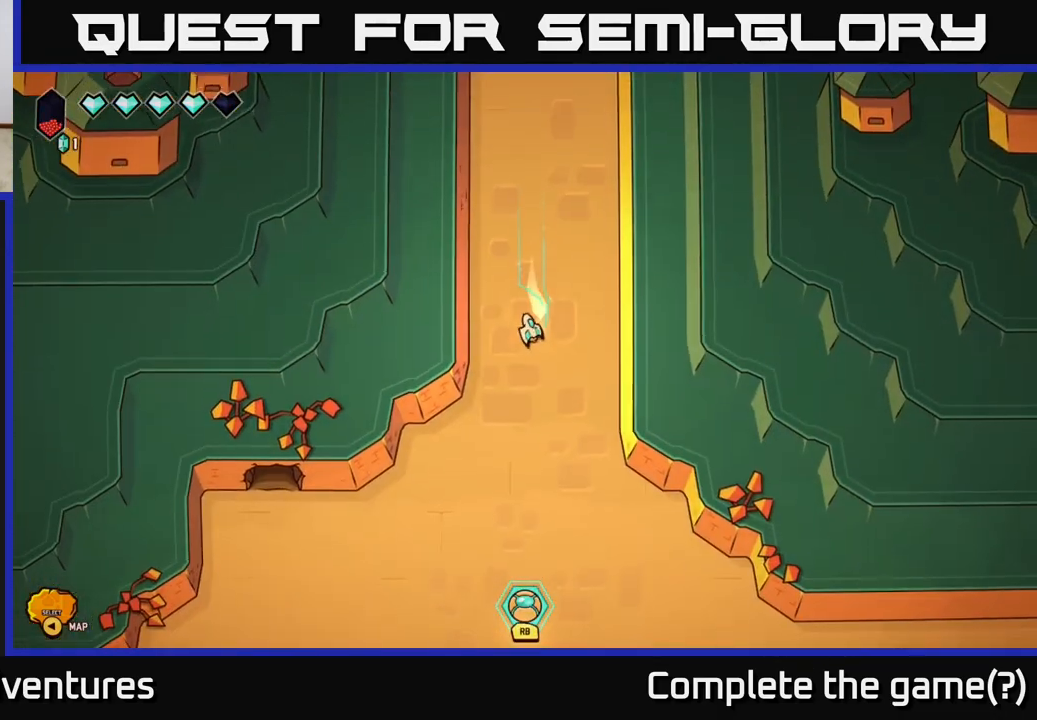
{"buttons": ["L2"], "left_stick": "up", "right_stick": "center", "events": [[117, "L2", "down"]]}
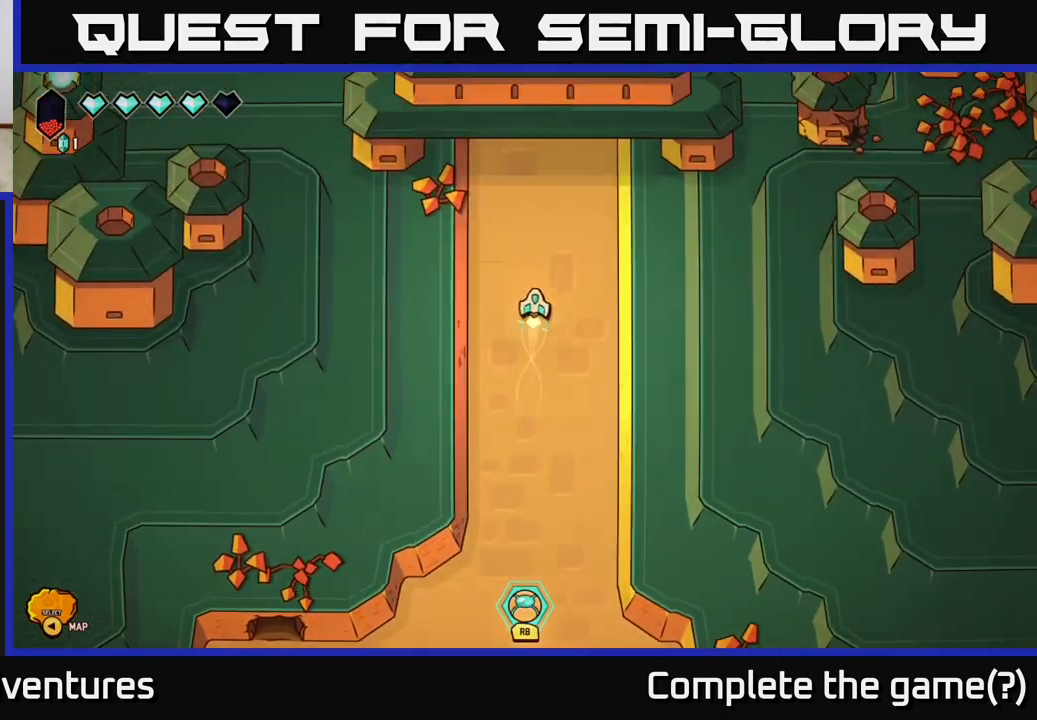
{"buttons": ["L2"], "left_stick": "up-right", "right_stick": "center", "events": [[350, "left_stick", "up-right"]]}
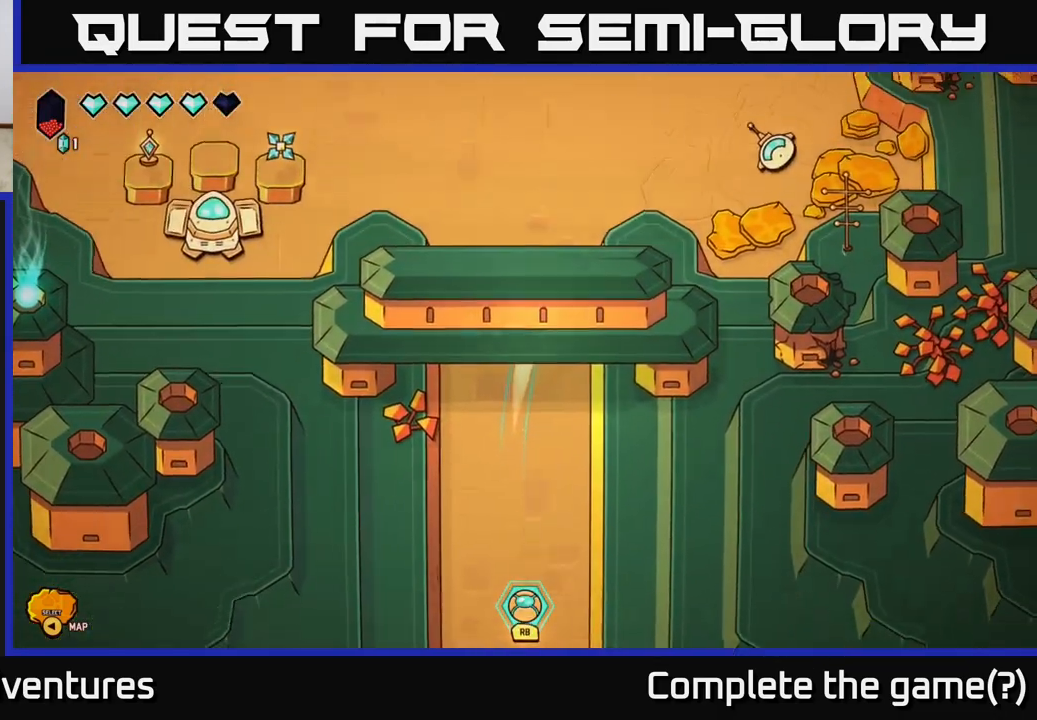
{"buttons": [], "left_stick": "right", "right_stick": "center", "events": [[217, "left_stick", "right"], [467, "L2", "up"]]}
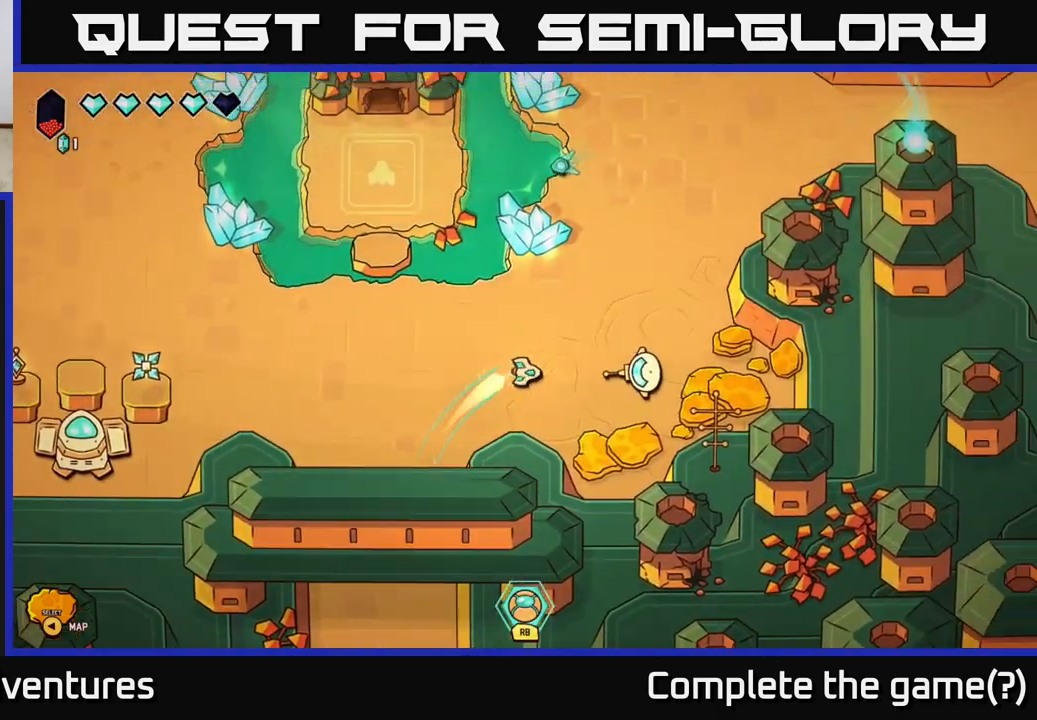
{"buttons": ["A"], "left_stick": "center", "right_stick": "center", "events": [[150, "left_stick", "center"], [450, "A", "down"]]}
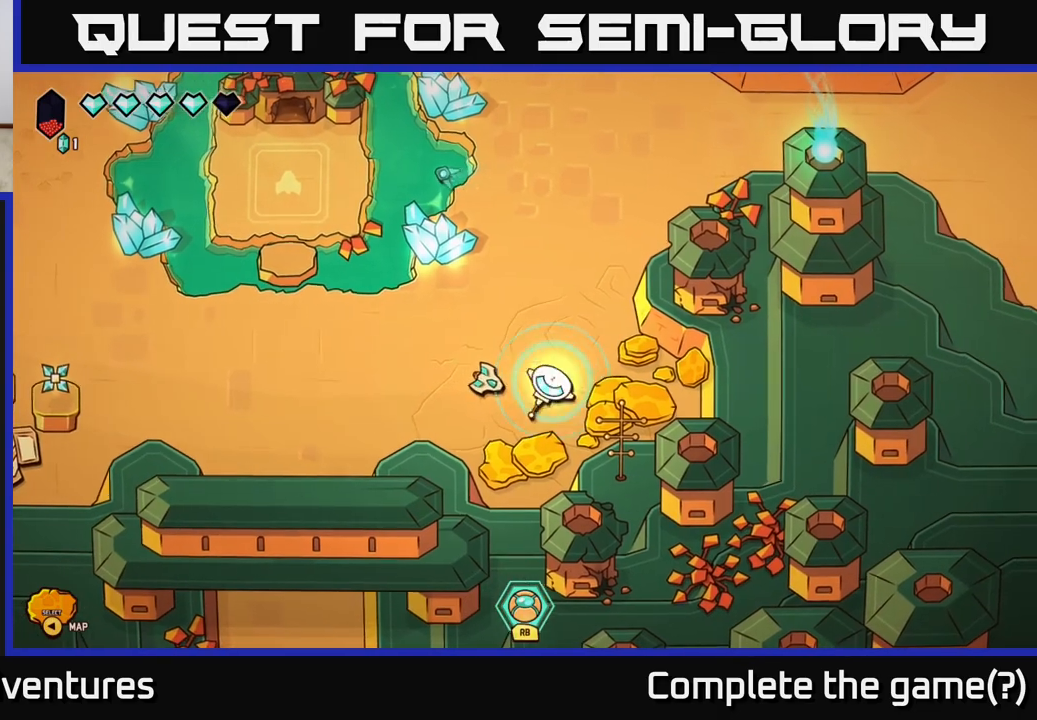
{"buttons": [], "left_stick": "center", "right_stick": "center", "events": [[83, "A", "up"]]}
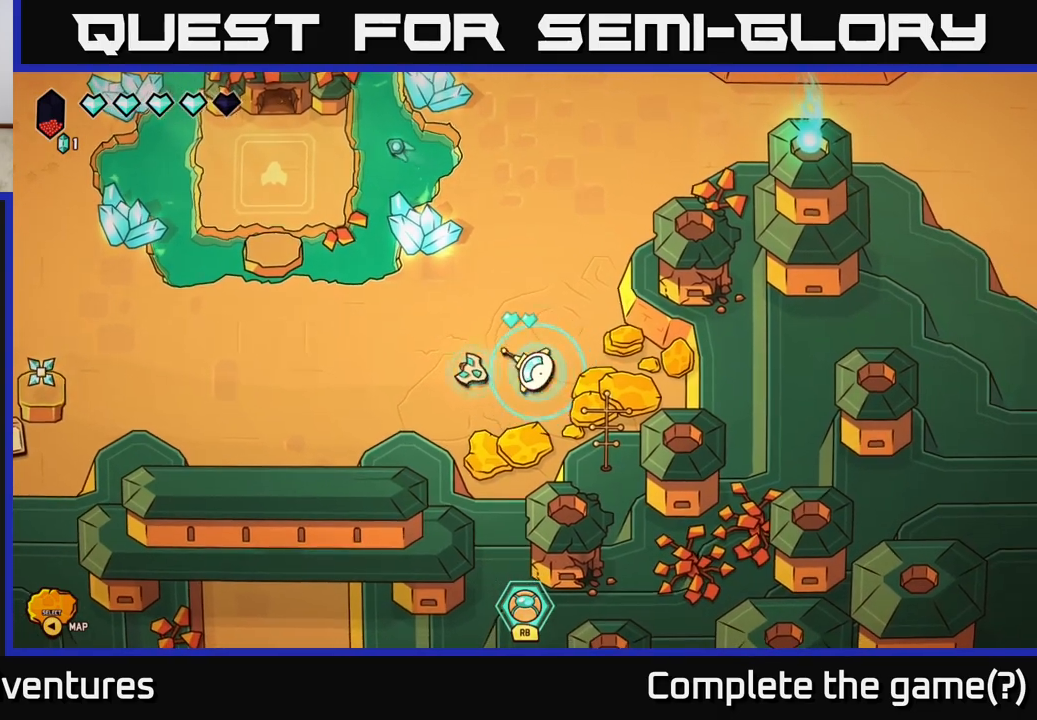
{"buttons": [], "left_stick": "center", "right_stick": "center", "events": [[267, "left_stick", "right"], [383, "left_stick", "center"]]}
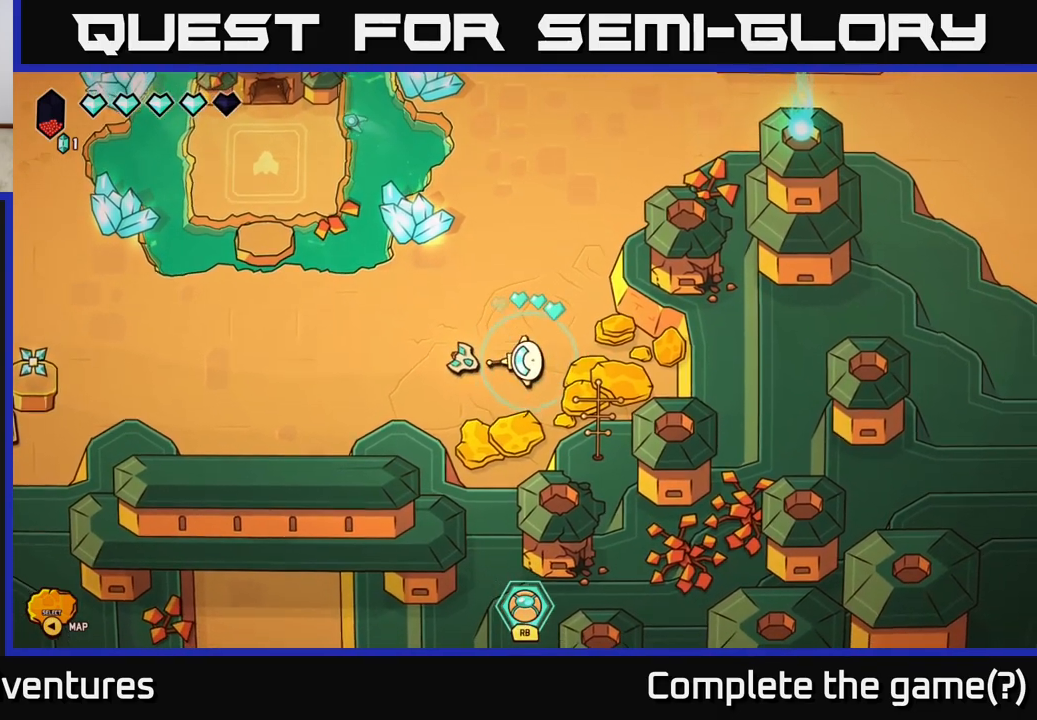
{"buttons": [], "left_stick": "center", "right_stick": "center", "events": [[167, "left_stick", "right"], [367, "left_stick", "center"]]}